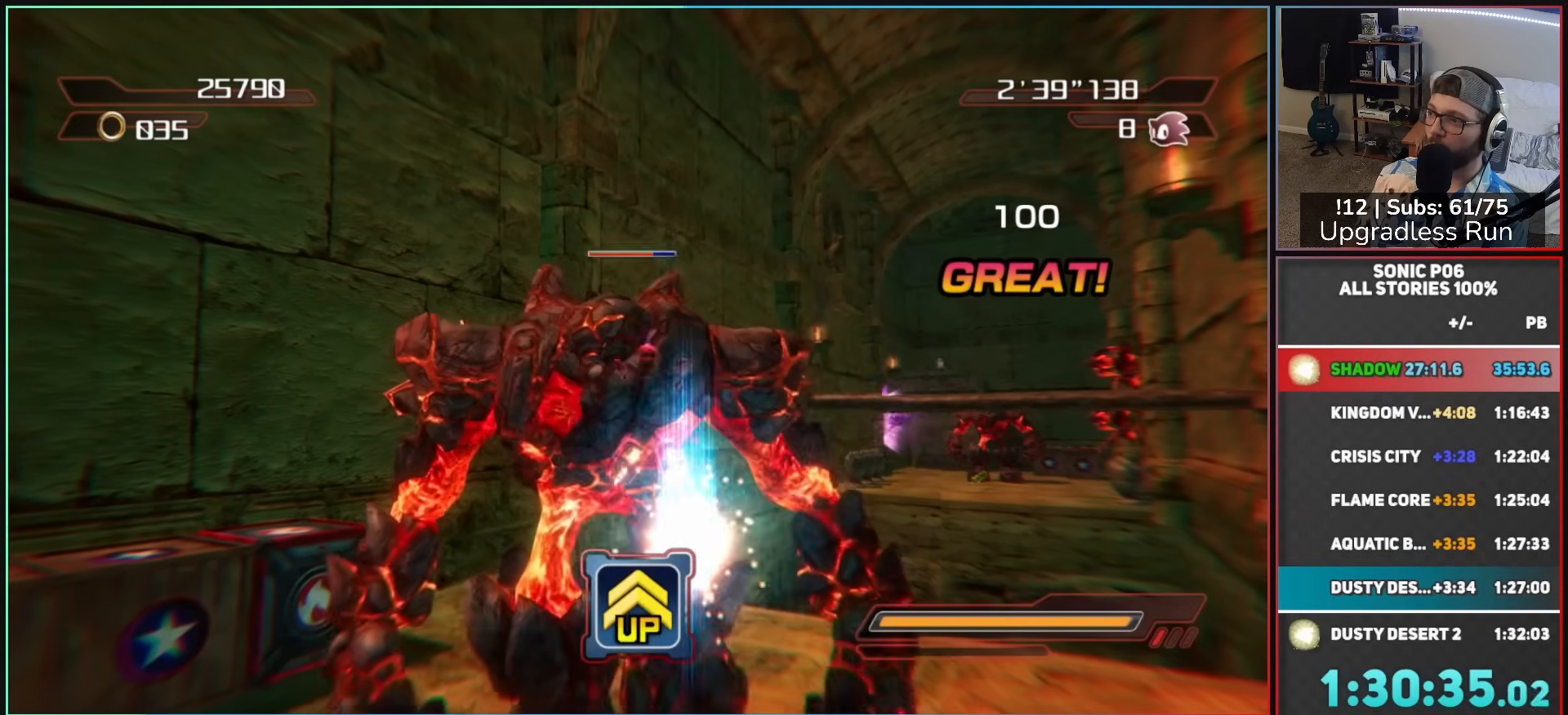
Gameplay with a controller (Xbox layout); each line is a JSON object with the inputs held at the frame after it. "events" lists button and stick changes between this image and that frame as [ms after this image, input, new state], when the widget could be followed in between.
{"buttons": ["A"], "left_stick": "up-right", "right_stick": "center", "events": [[33, "A", "down"], [150, "A", "up"], [200, "A", "down"], [200, "left_stick", "up"], [300, "A", "up"], [333, "left_stick", "up-right"], [350, "A", "down"], [450, "A", "up"], [500, "A", "down"]]}
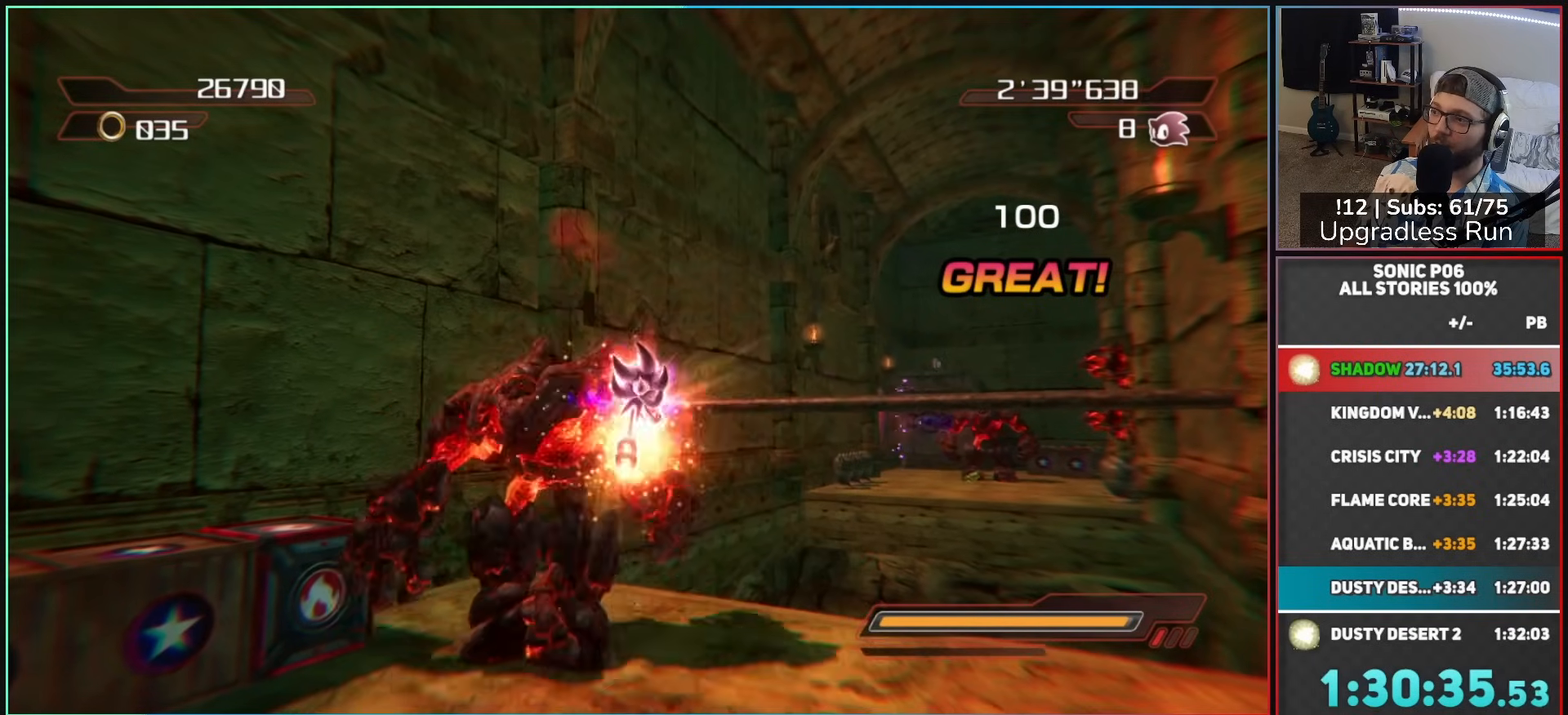
{"buttons": [], "left_stick": "up", "right_stick": "center", "events": [[133, "A", "up"], [167, "A", "down"], [300, "left_stick", "up"], [317, "A", "up"]]}
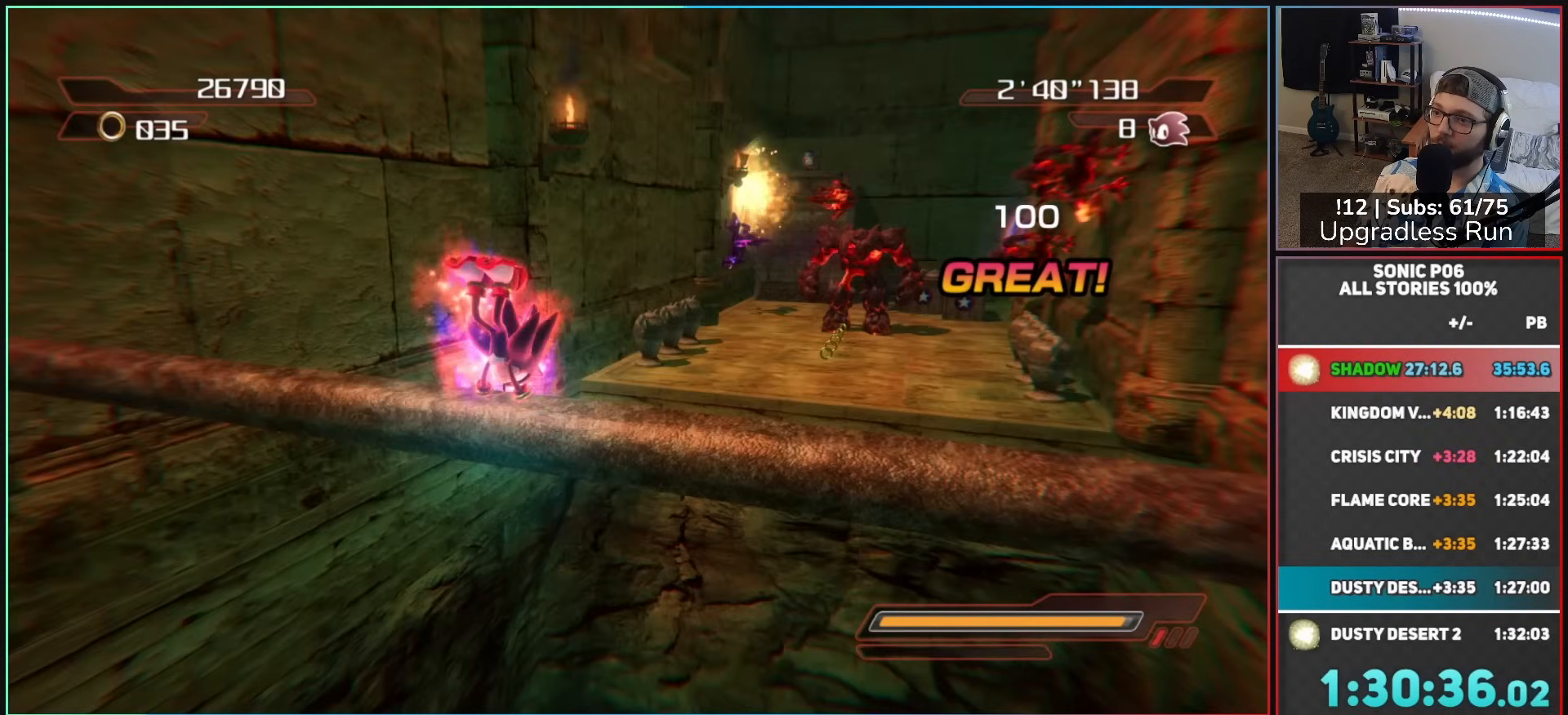
{"buttons": [], "left_stick": "up", "right_stick": "center", "events": []}
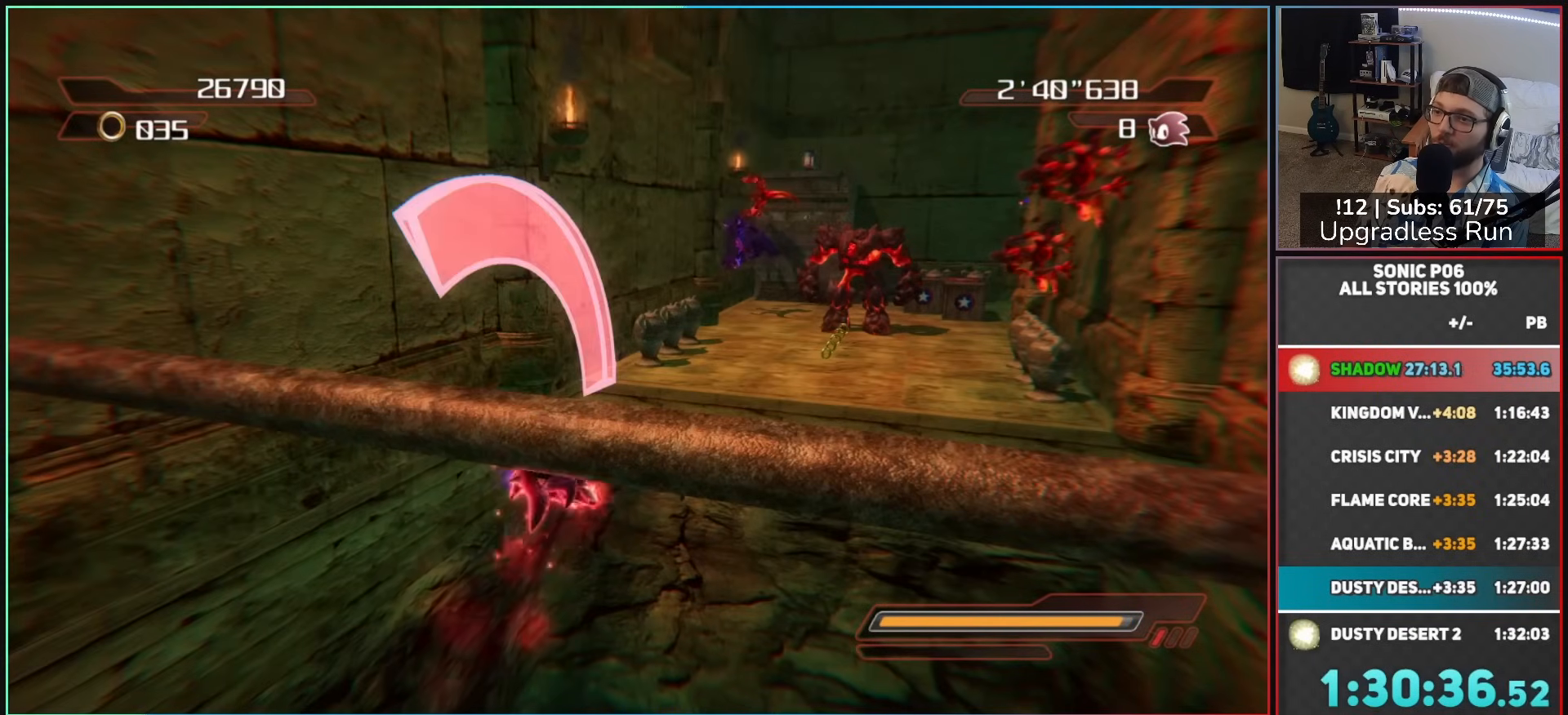
{"buttons": ["A"], "left_stick": "up", "right_stick": "center", "events": [[133, "A", "down"]]}
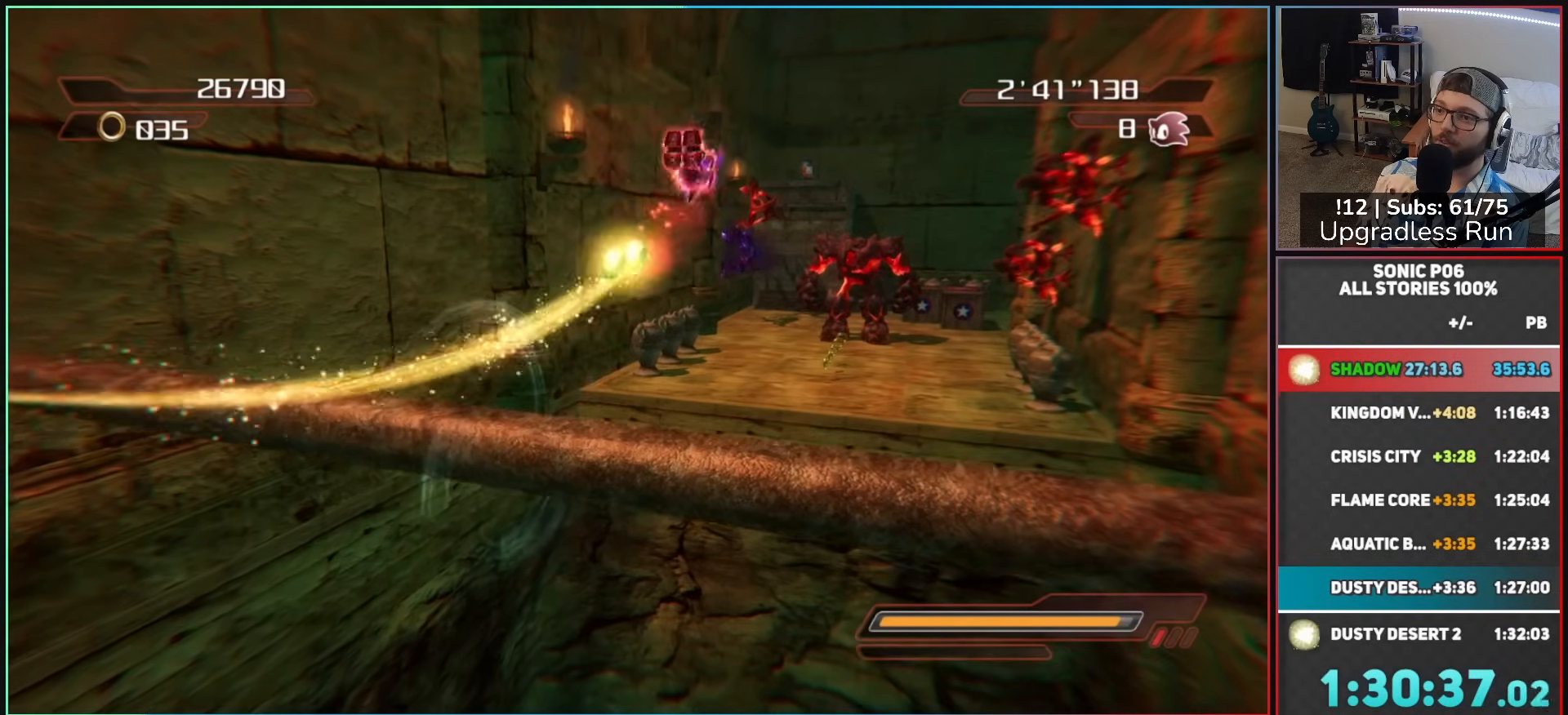
{"buttons": ["A"], "left_stick": "up", "right_stick": "center", "events": []}
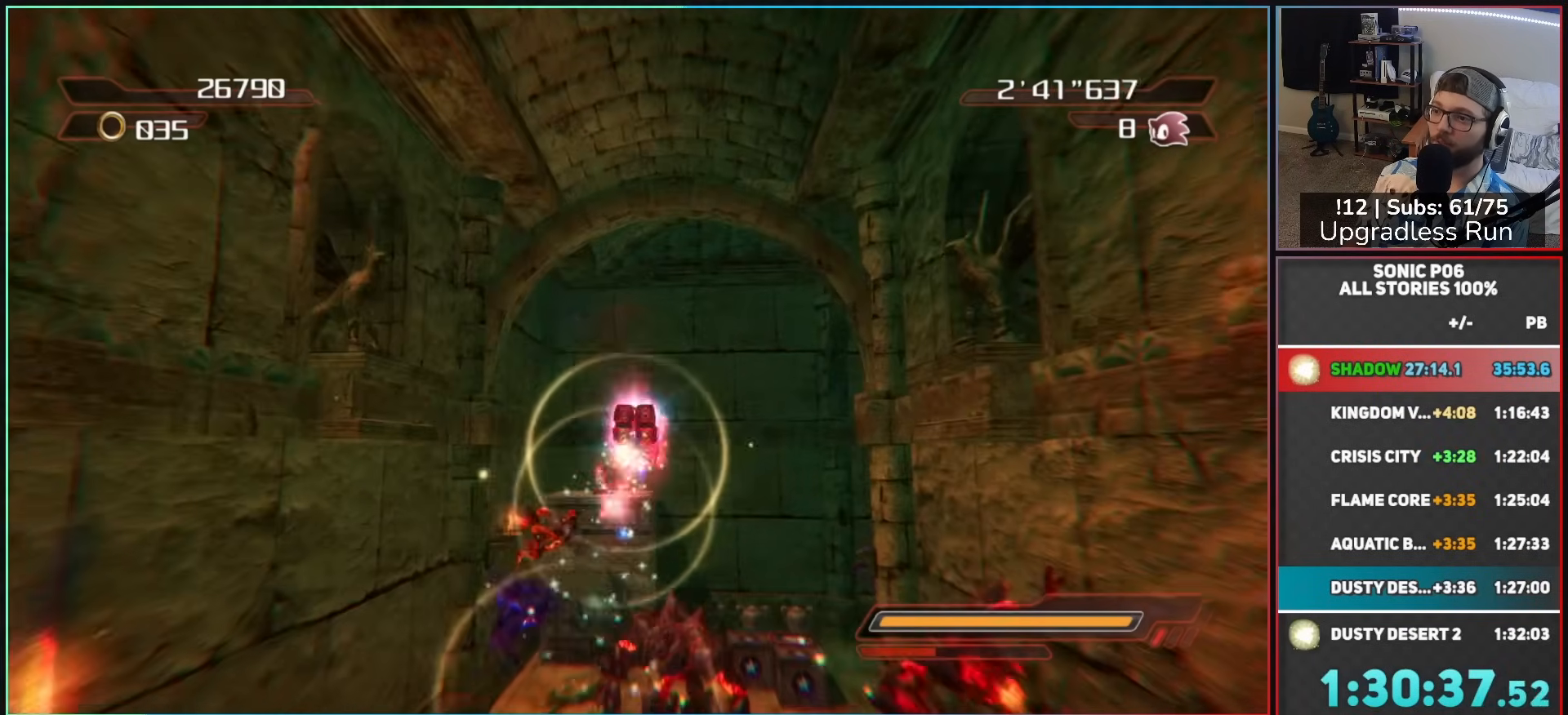
{"buttons": ["A"], "left_stick": "up-right", "right_stick": "center", "events": [[400, "left_stick", "up-right"]]}
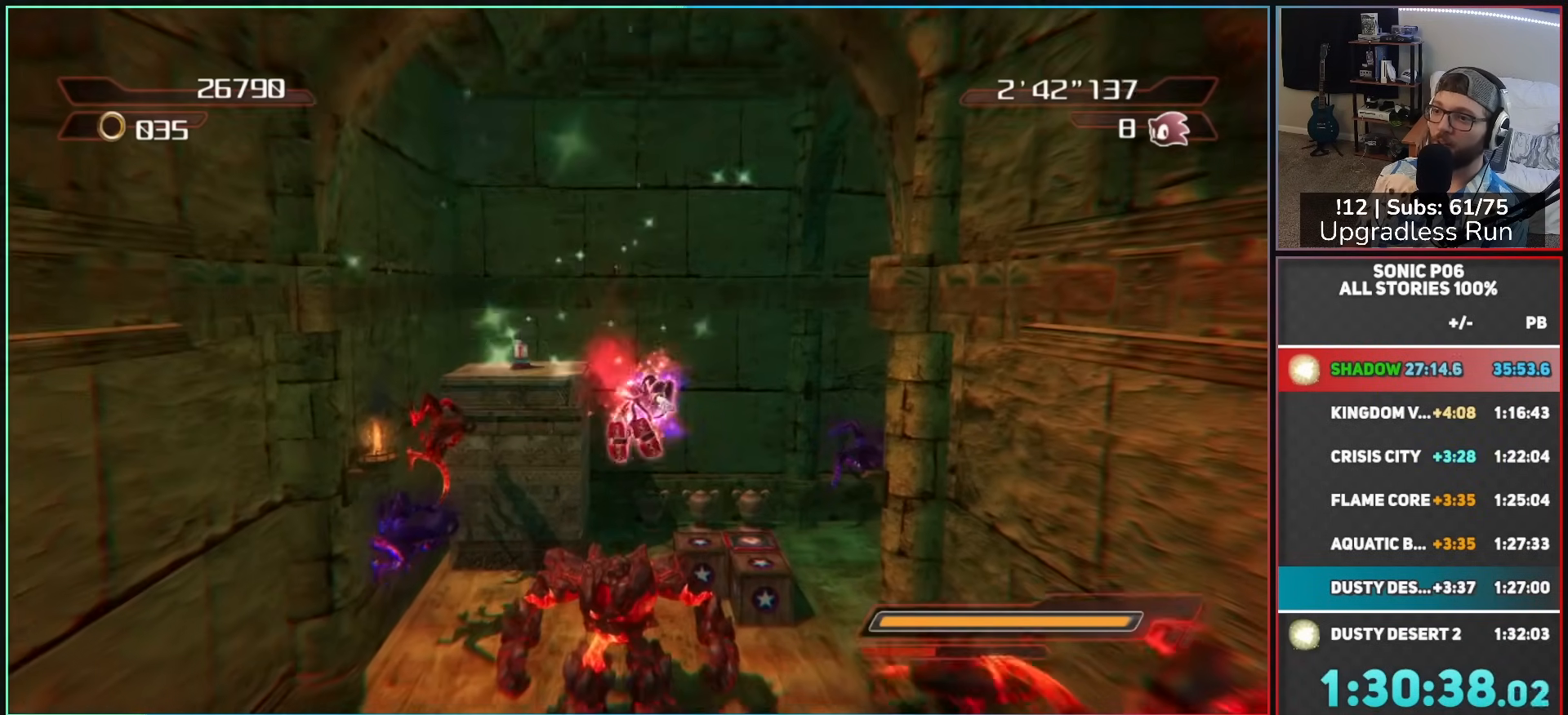
{"buttons": ["A"], "left_stick": "left", "right_stick": "center", "events": [[33, "A", "up"], [67, "left_stick", "right"], [233, "left_stick", "down-right"], [333, "A", "down"], [350, "left_stick", "up-right"], [450, "left_stick", "up-left"], [500, "left_stick", "left"]]}
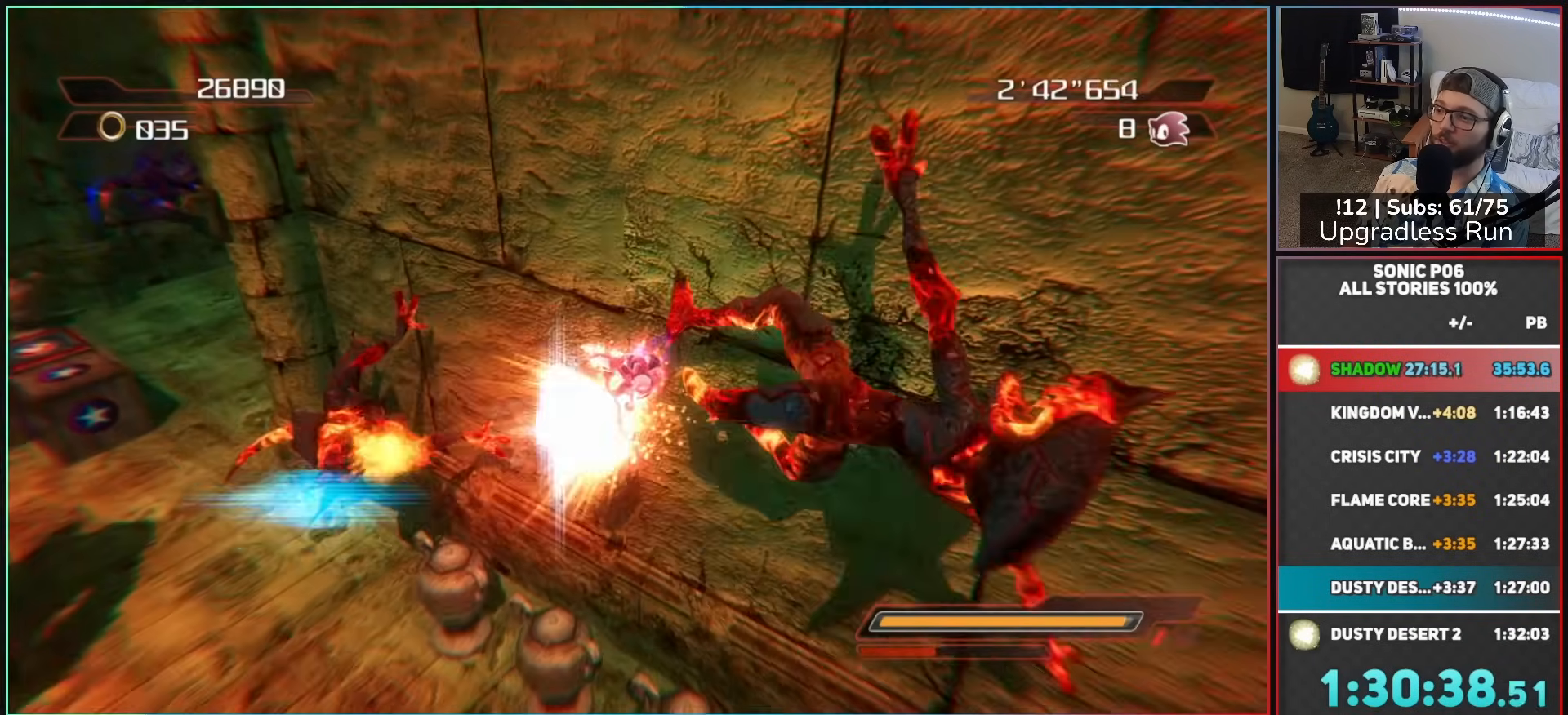
{"buttons": ["A"], "left_stick": "left", "right_stick": "center", "events": [[33, "A", "up"], [183, "A", "down"], [383, "A", "up"], [467, "A", "down"]]}
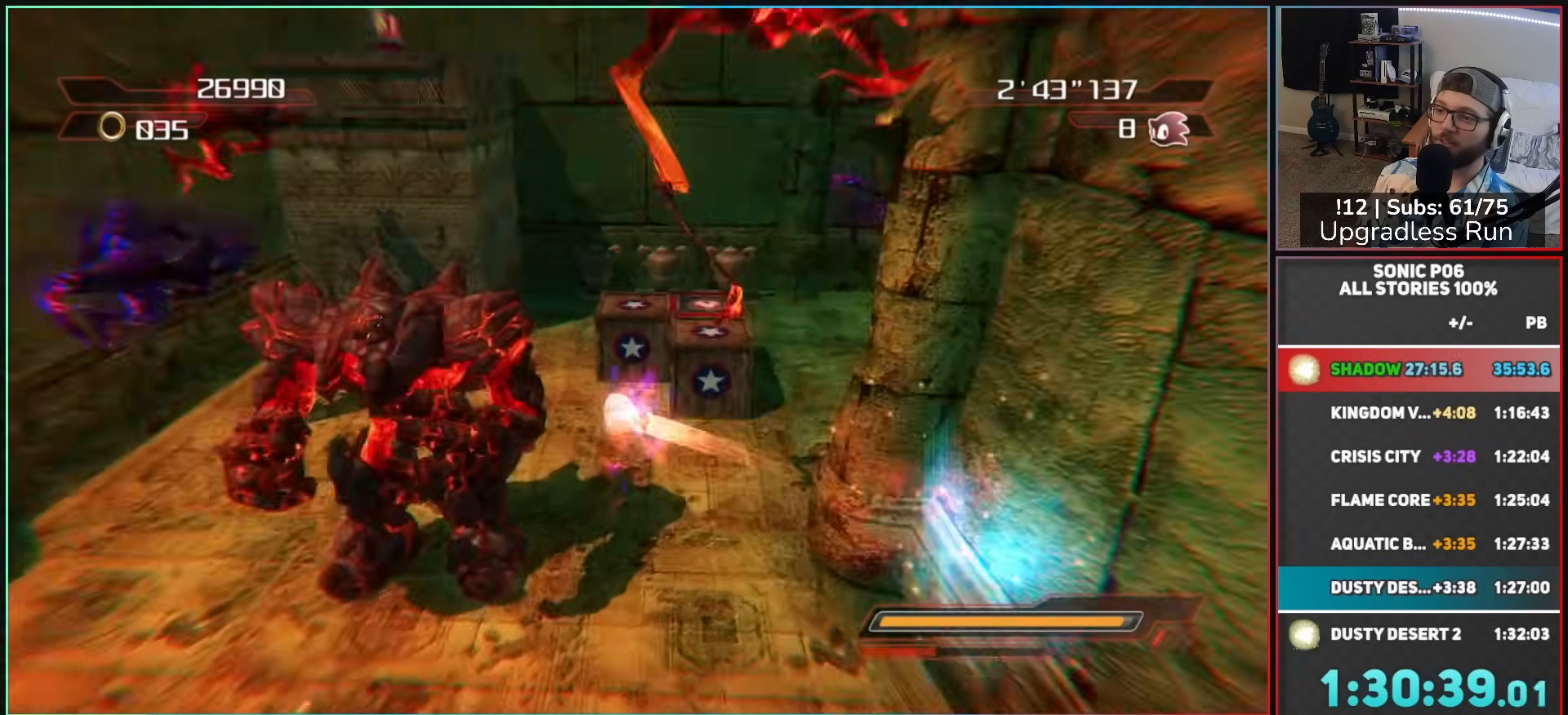
{"buttons": ["A"], "left_stick": "left", "right_stick": "center", "events": [[117, "A", "up"], [200, "A", "down"], [283, "A", "up"], [333, "A", "down"], [433, "A", "up"], [500, "A", "down"]]}
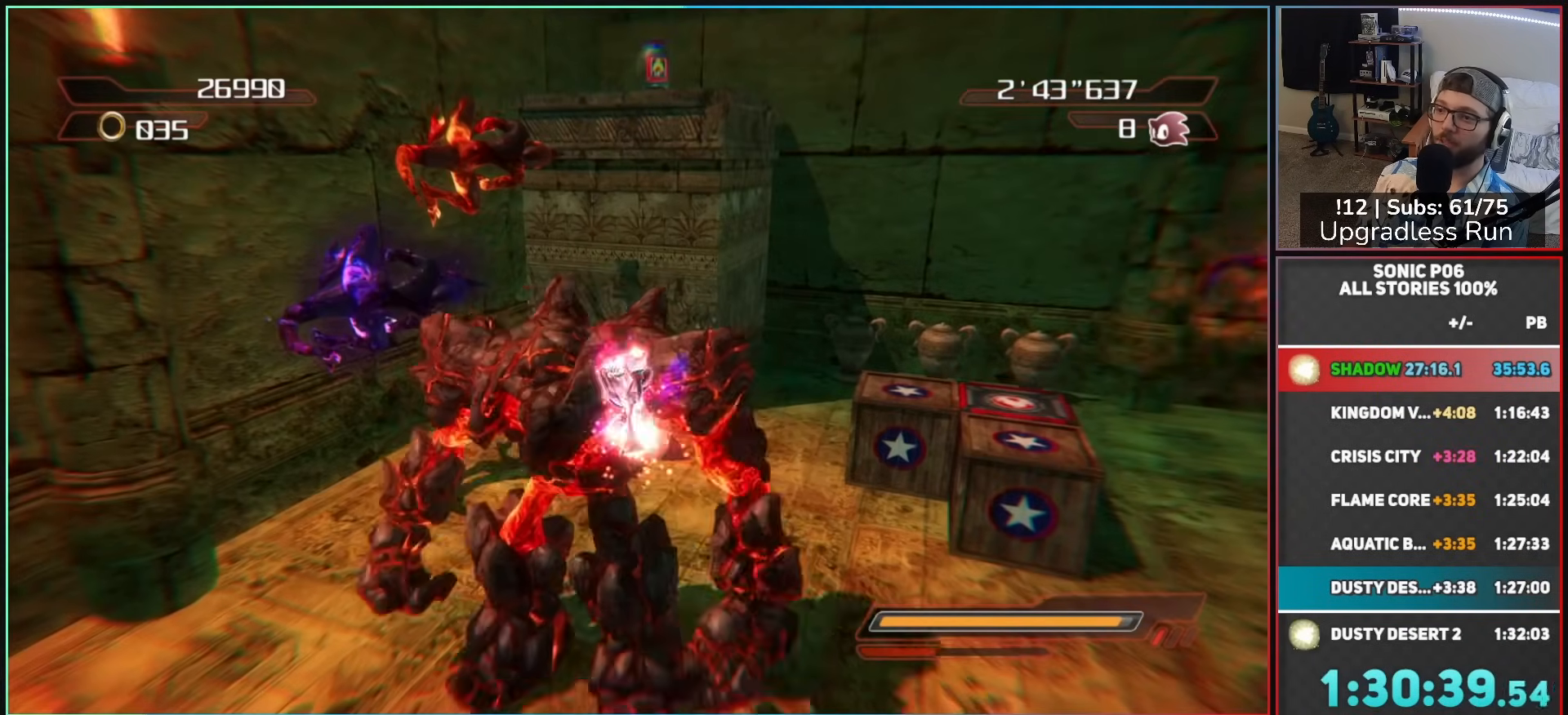
{"buttons": ["A"], "left_stick": "up-right", "right_stick": "center", "events": [[83, "A", "up"], [117, "left_stick", "up-left"], [133, "A", "down"], [250, "A", "up"], [417, "left_stick", "up-right"], [467, "A", "down"]]}
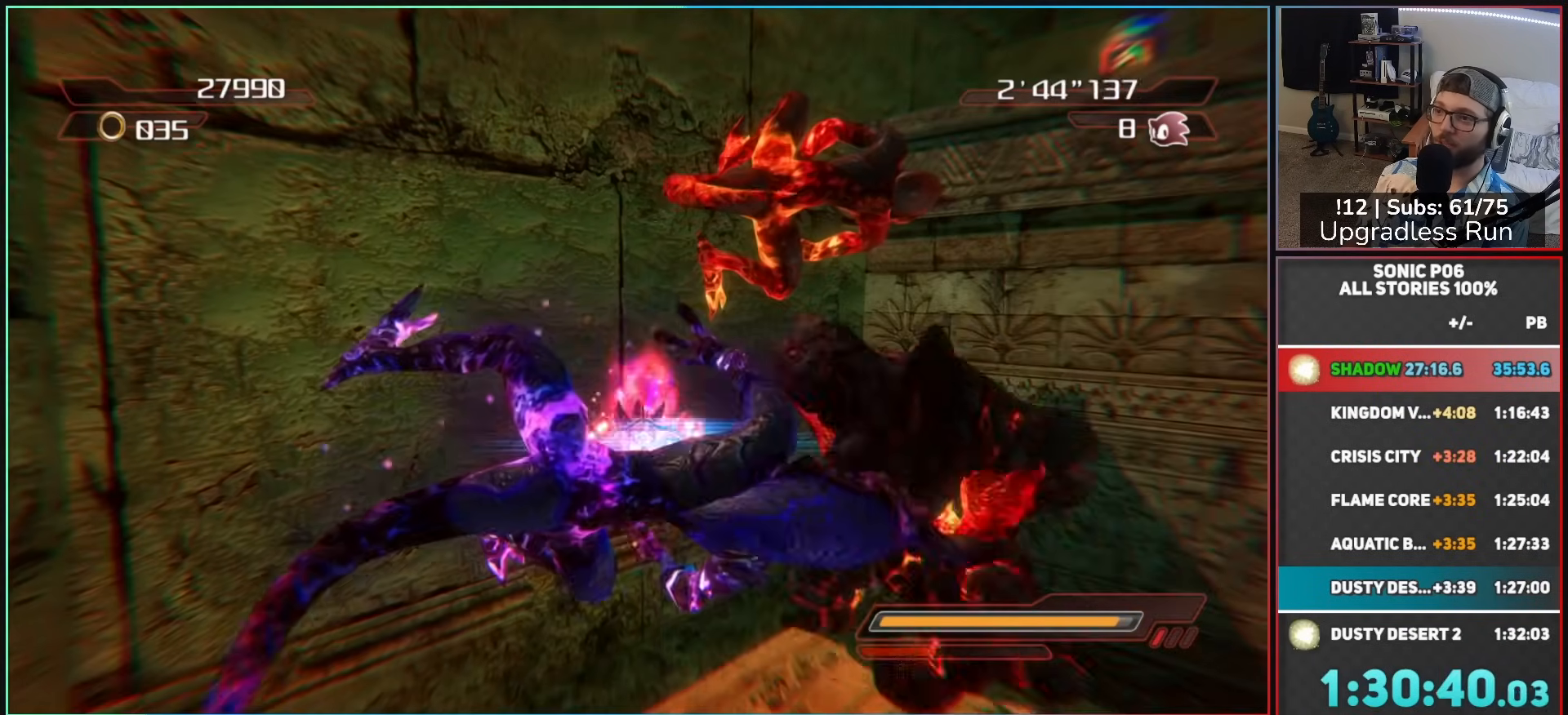
{"buttons": ["A"], "left_stick": "up-right", "right_stick": "center", "events": [[217, "A", "up"], [283, "A", "down"], [417, "A", "up"], [467, "A", "down"]]}
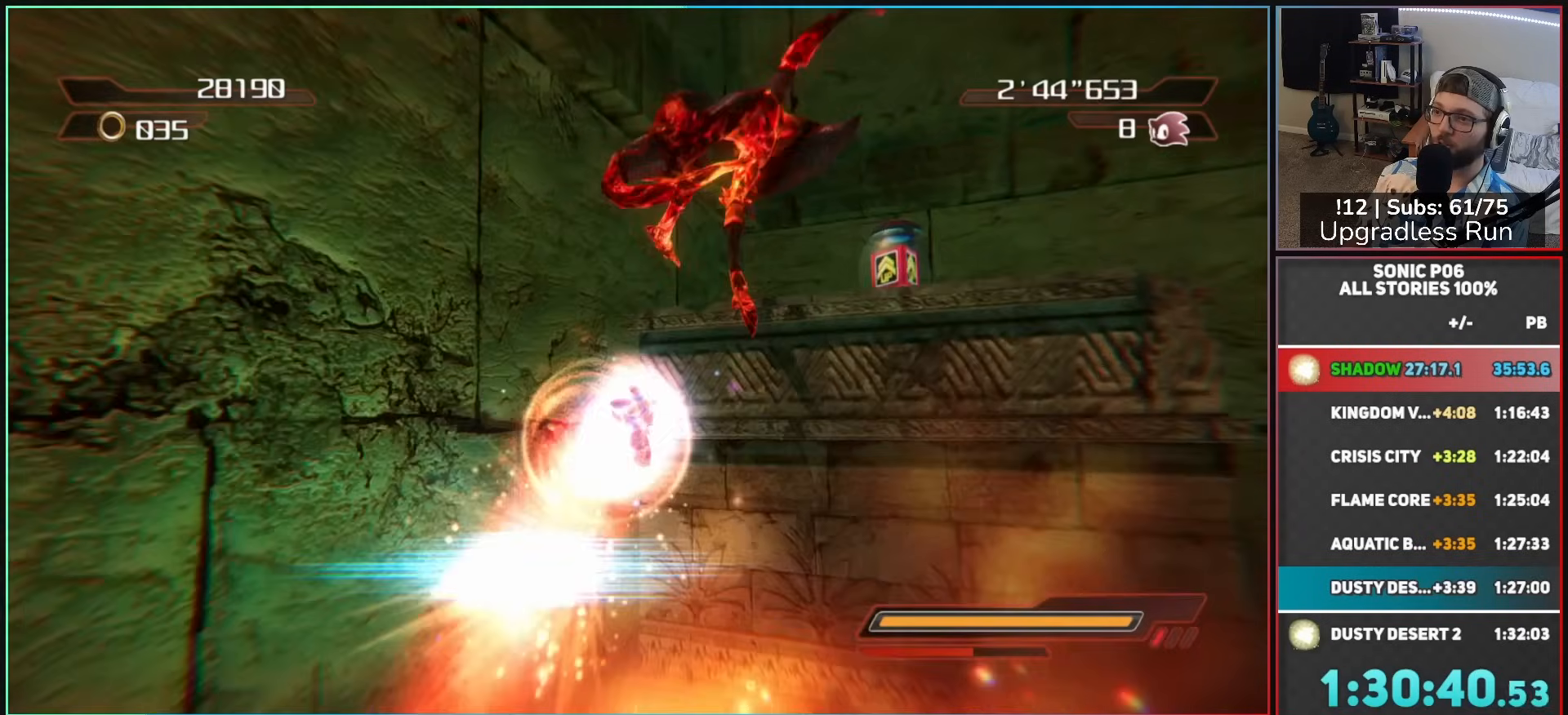
{"buttons": ["X"], "left_stick": "down-right", "right_stick": "center", "events": [[117, "A", "up"], [133, "left_stick", "right"], [417, "left_stick", "down-right"], [483, "X", "down"]]}
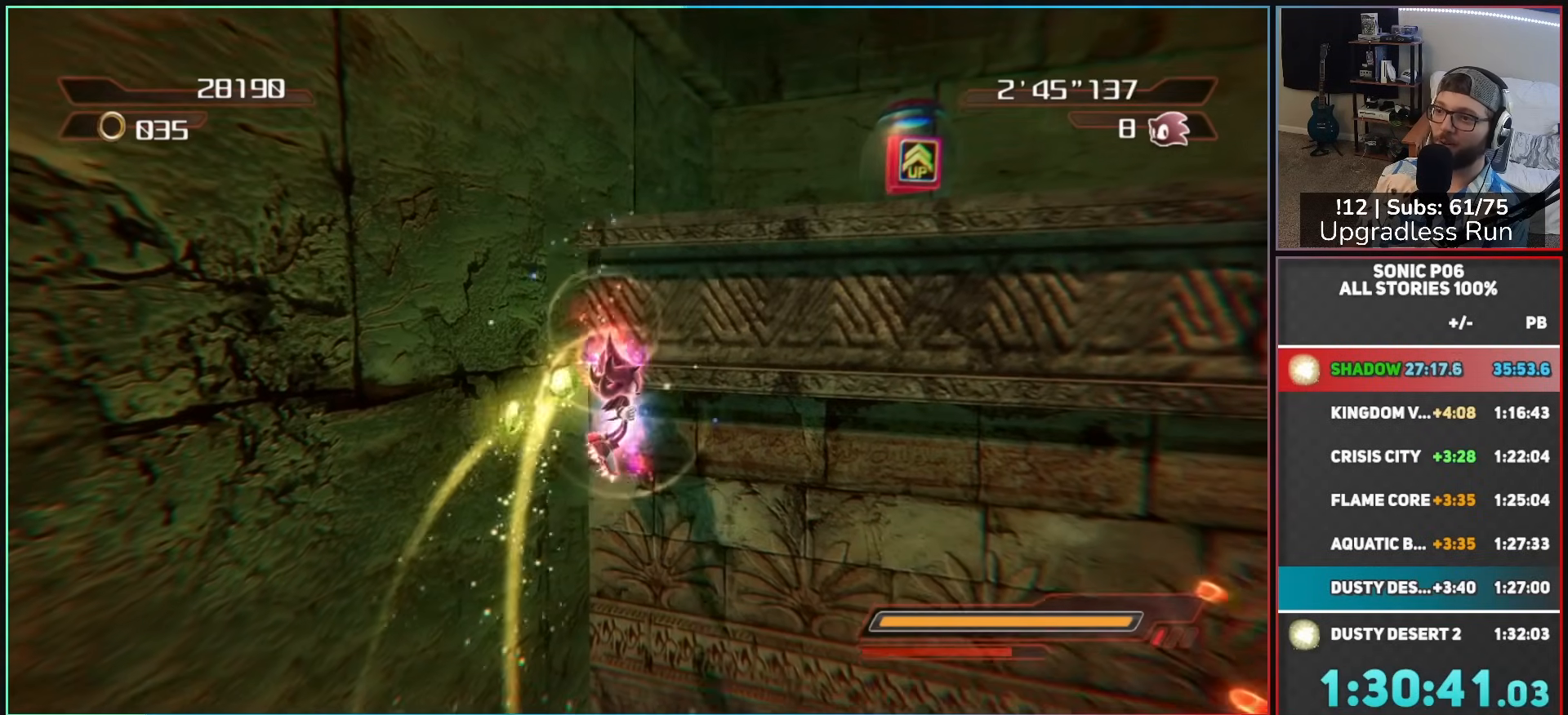
{"buttons": [], "left_stick": "up", "right_stick": "center", "events": [[133, "X", "up"], [167, "L2", "down"], [317, "L2", "up"], [333, "left_stick", "up-right"], [450, "left_stick", "up"]]}
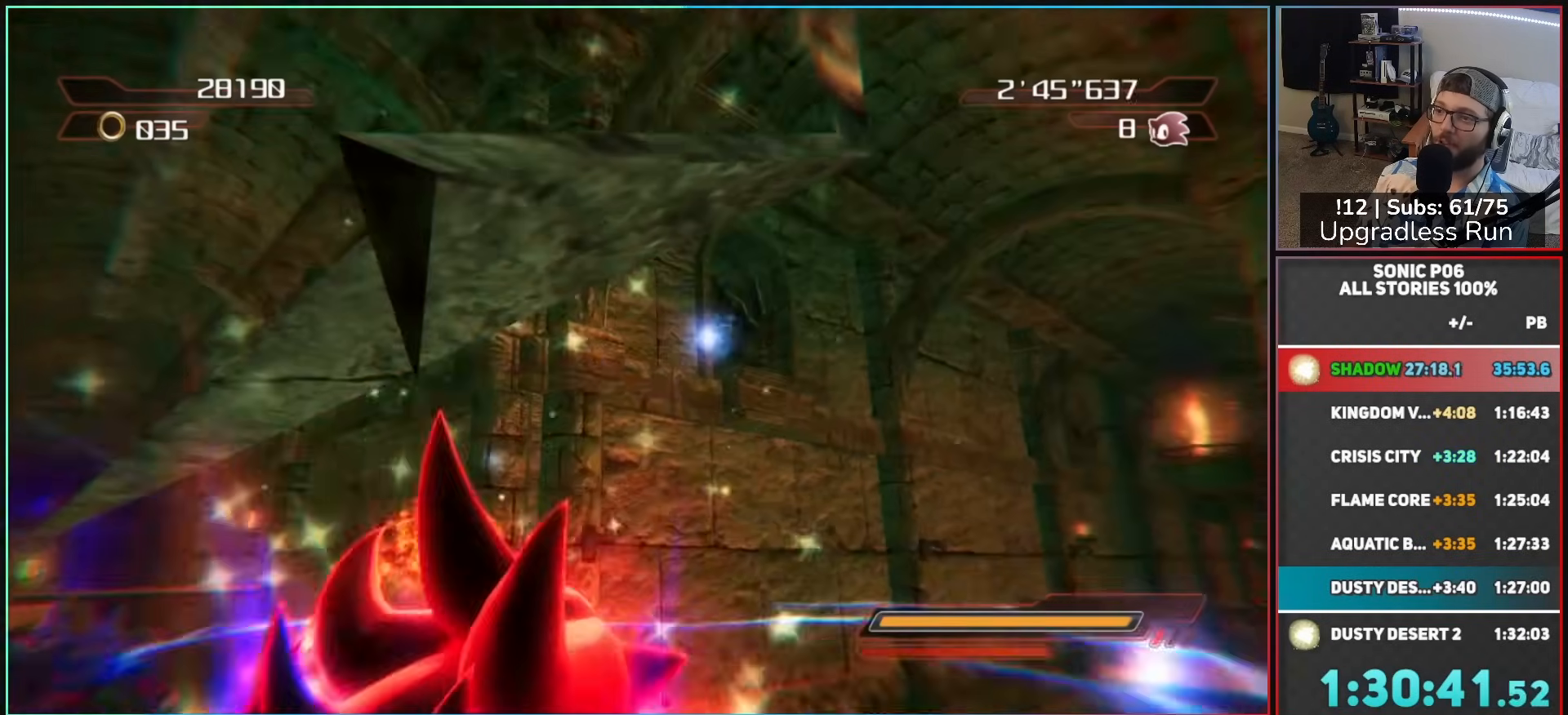
{"buttons": ["A"], "left_stick": "left", "right_stick": "center", "events": [[117, "A", "down"], [167, "left_stick", "left"]]}
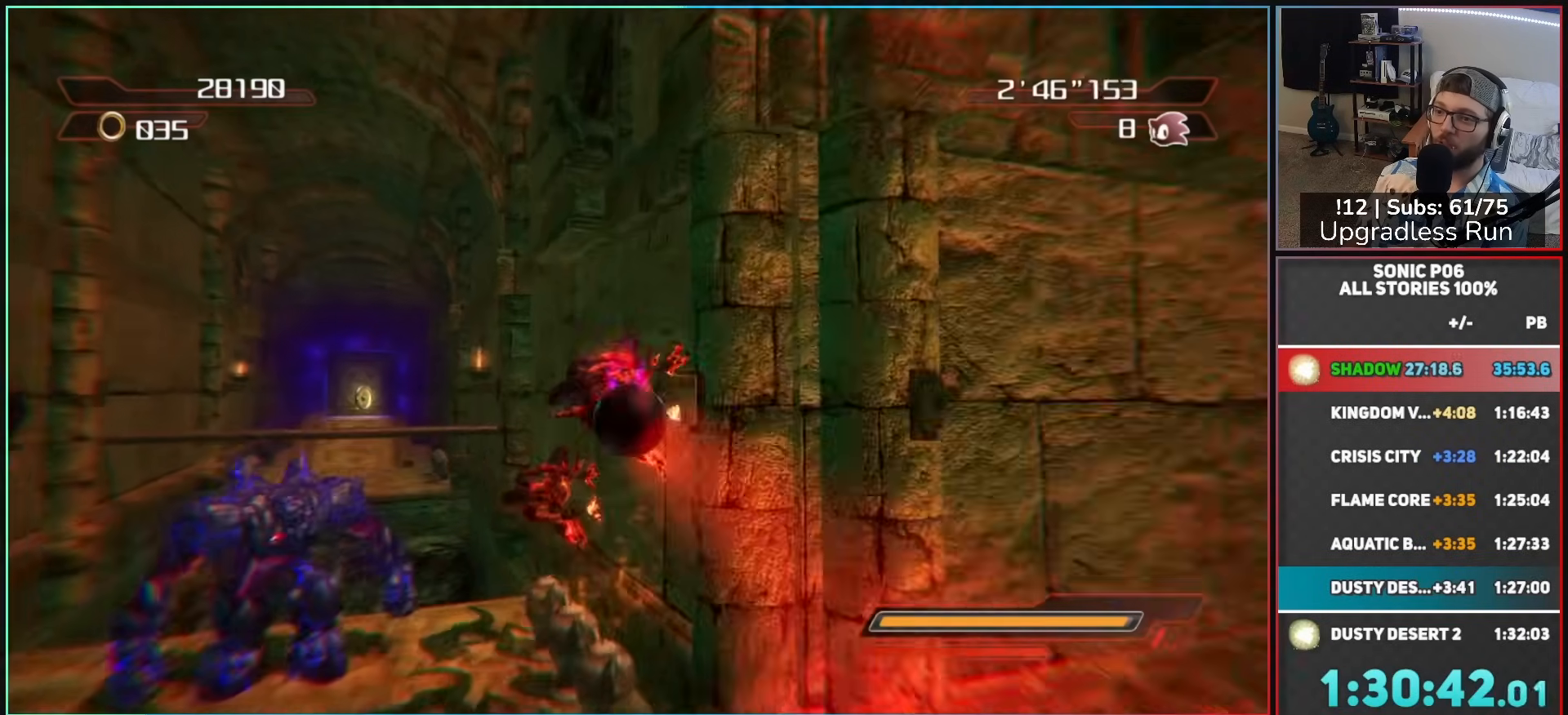
{"buttons": [], "left_stick": "up-left", "right_stick": "center", "events": [[150, "left_stick", "up"], [167, "A", "up"], [383, "A", "down"], [383, "left_stick", "up-left"], [500, "A", "up"]]}
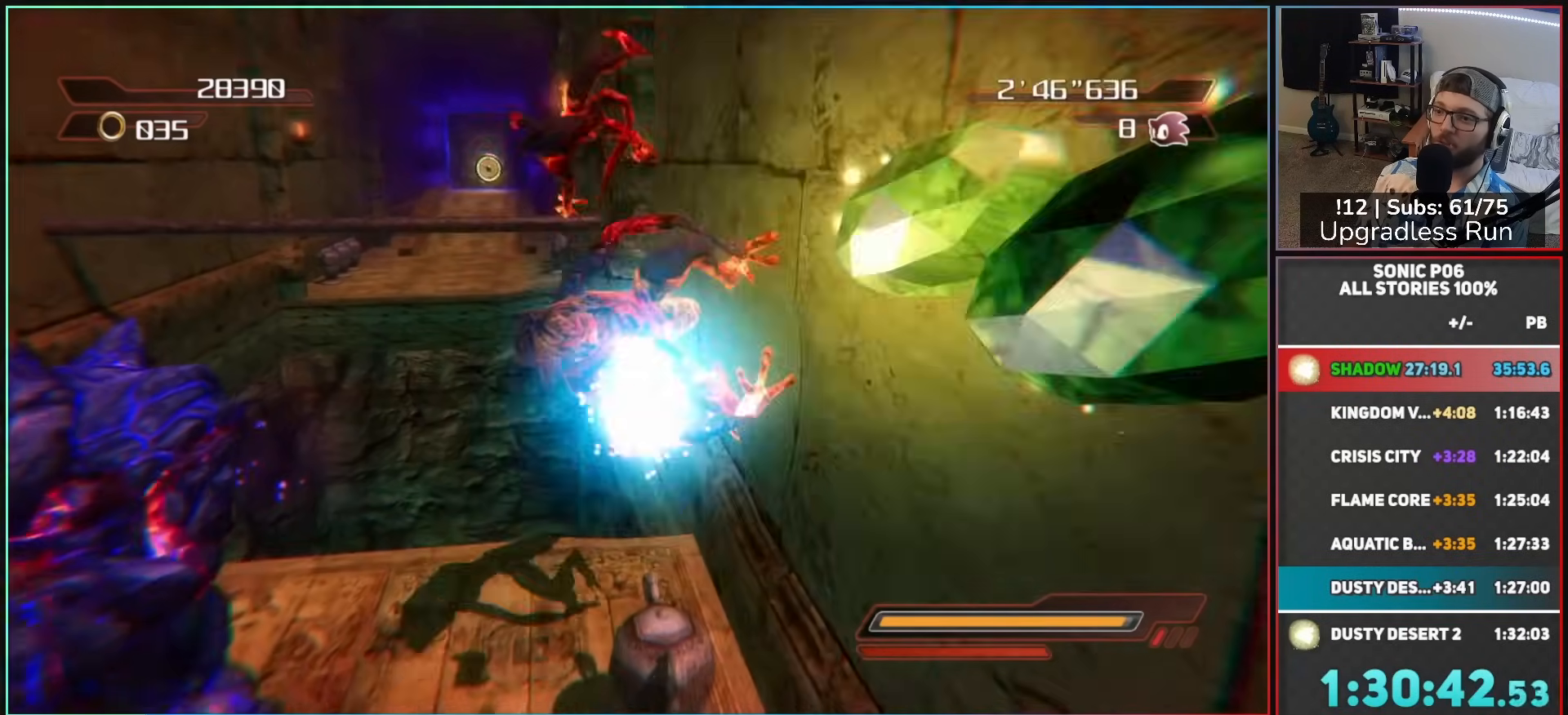
{"buttons": [], "left_stick": "down-left", "right_stick": "center", "events": [[167, "left_stick", "down-left"], [267, "A", "down"], [350, "A", "up"], [433, "A", "down"], [500, "A", "up"]]}
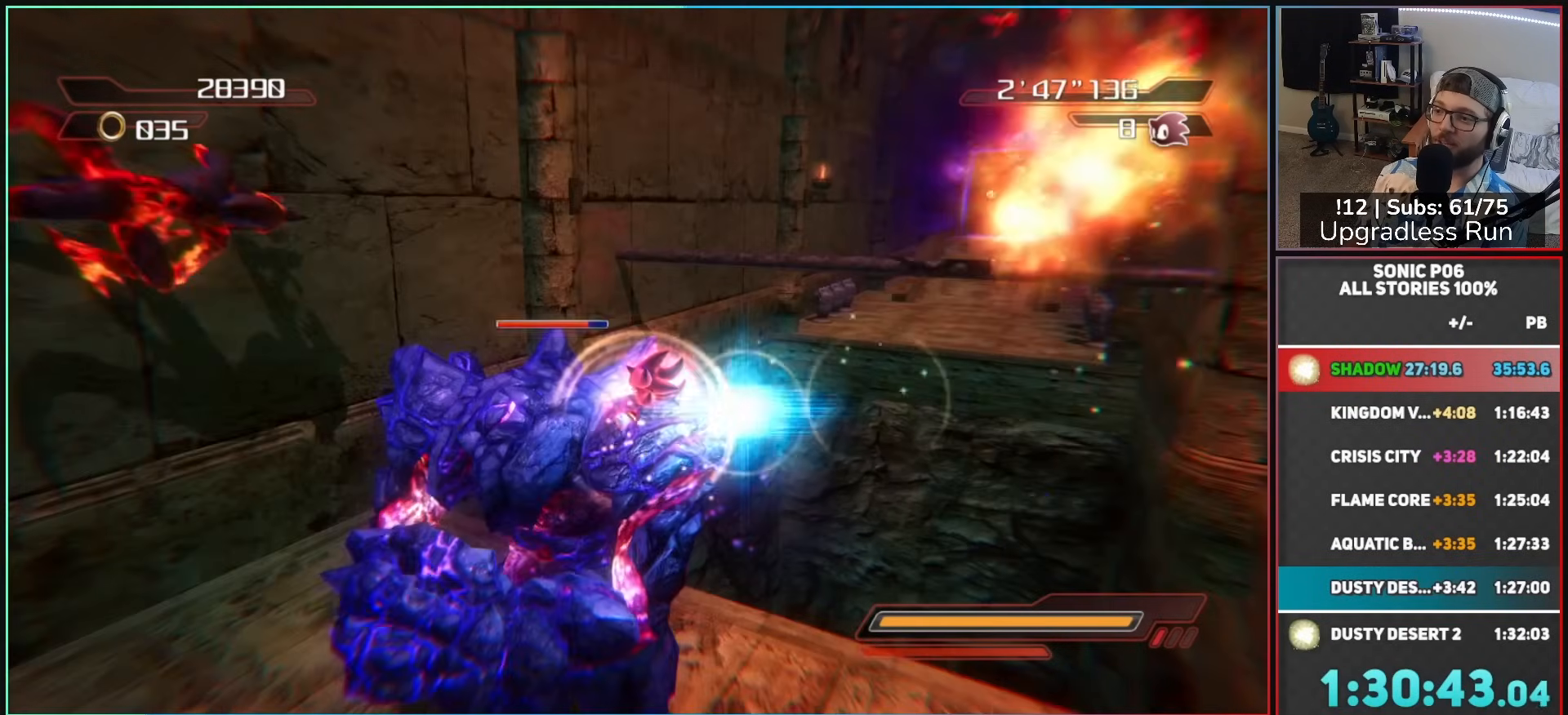
{"buttons": [], "left_stick": "up-left", "right_stick": "center", "events": [[67, "A", "down"], [167, "A", "up"], [217, "A", "down"], [317, "A", "up"], [367, "A", "down"], [367, "left_stick", "left"], [467, "A", "up"], [467, "left_stick", "up-left"]]}
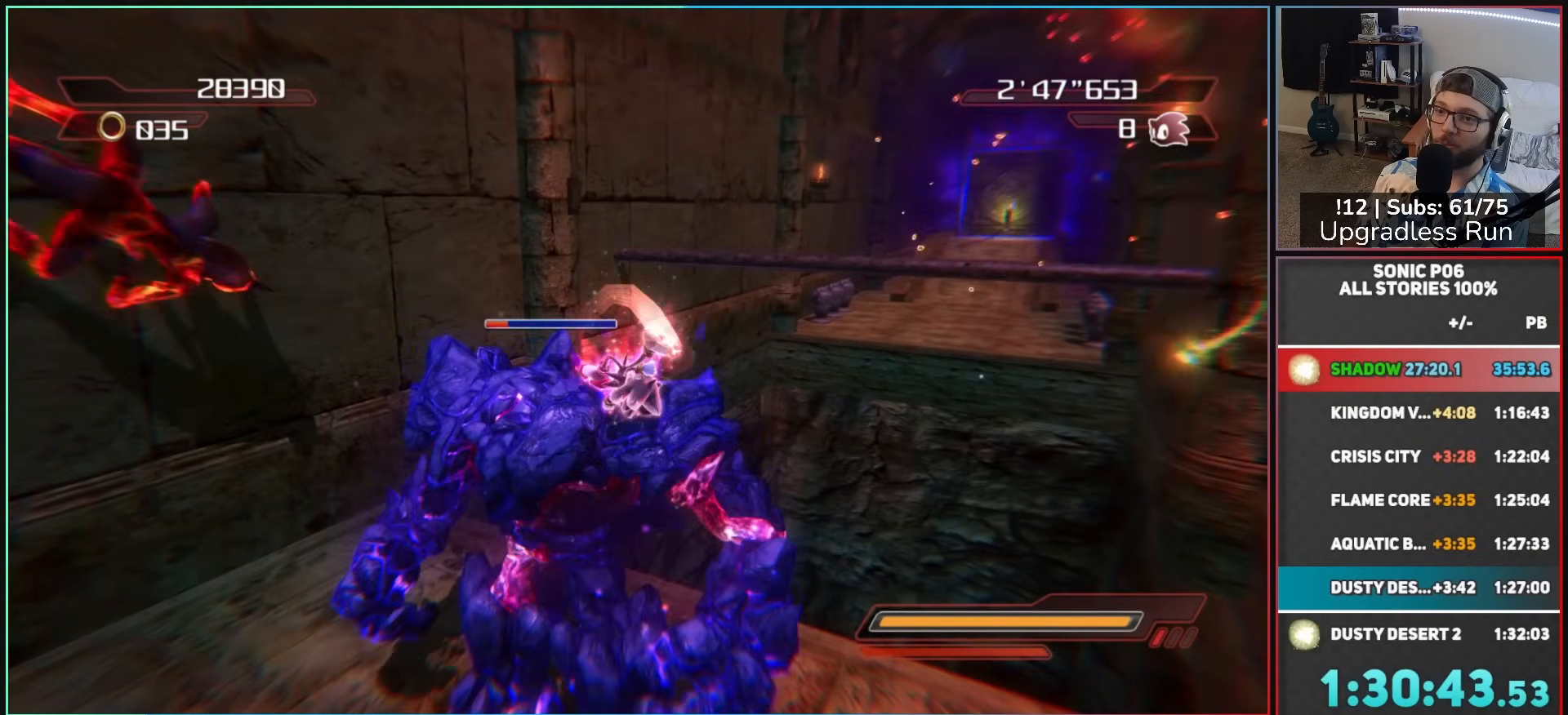
{"buttons": [], "left_stick": "up-left", "right_stick": "center", "events": [[33, "A", "down"], [133, "A", "up"], [167, "A", "down"], [317, "A", "up"]]}
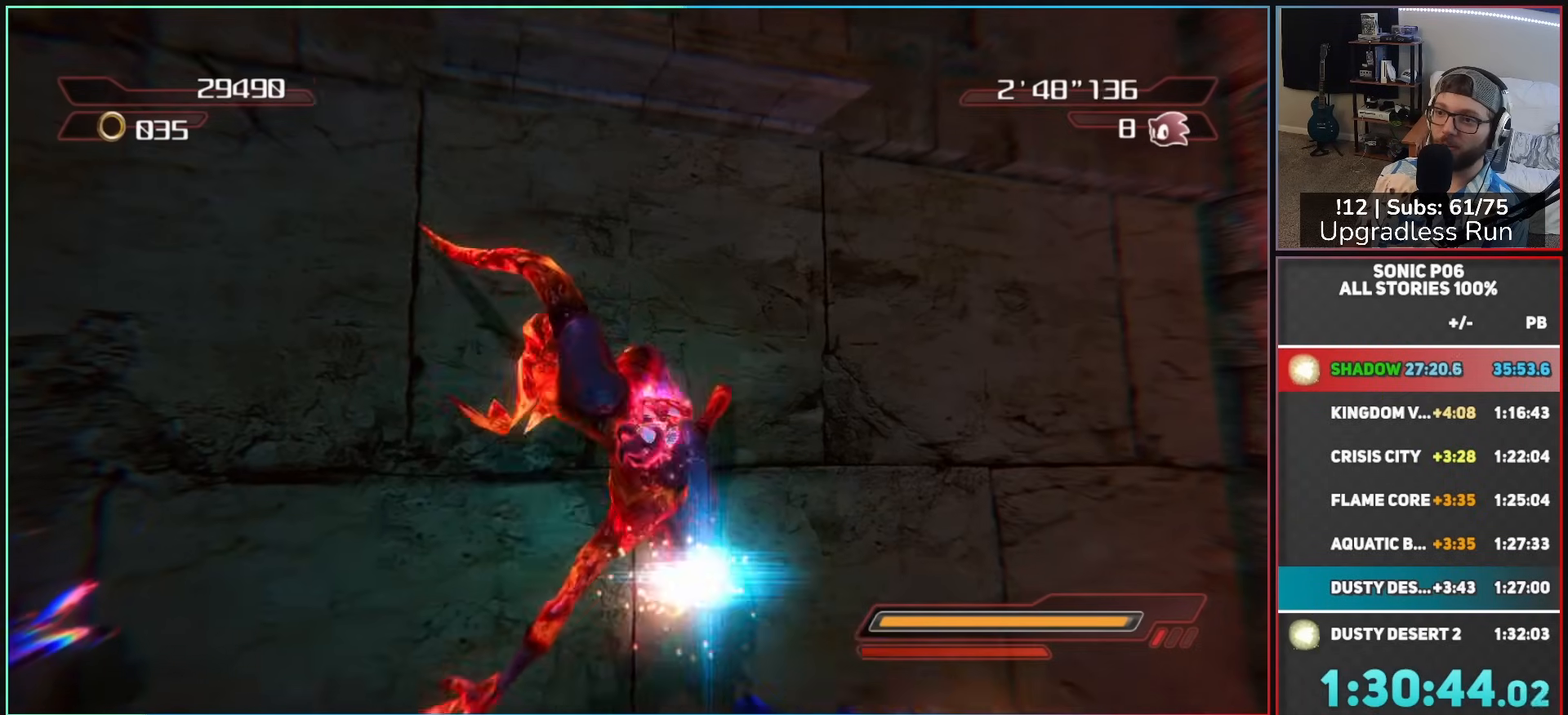
{"buttons": [], "left_stick": "down", "right_stick": "left", "events": [[83, "left_stick", "down-left"], [200, "A", "down"], [333, "A", "up"], [450, "left_stick", "down"], [500, "right_stick", "left"]]}
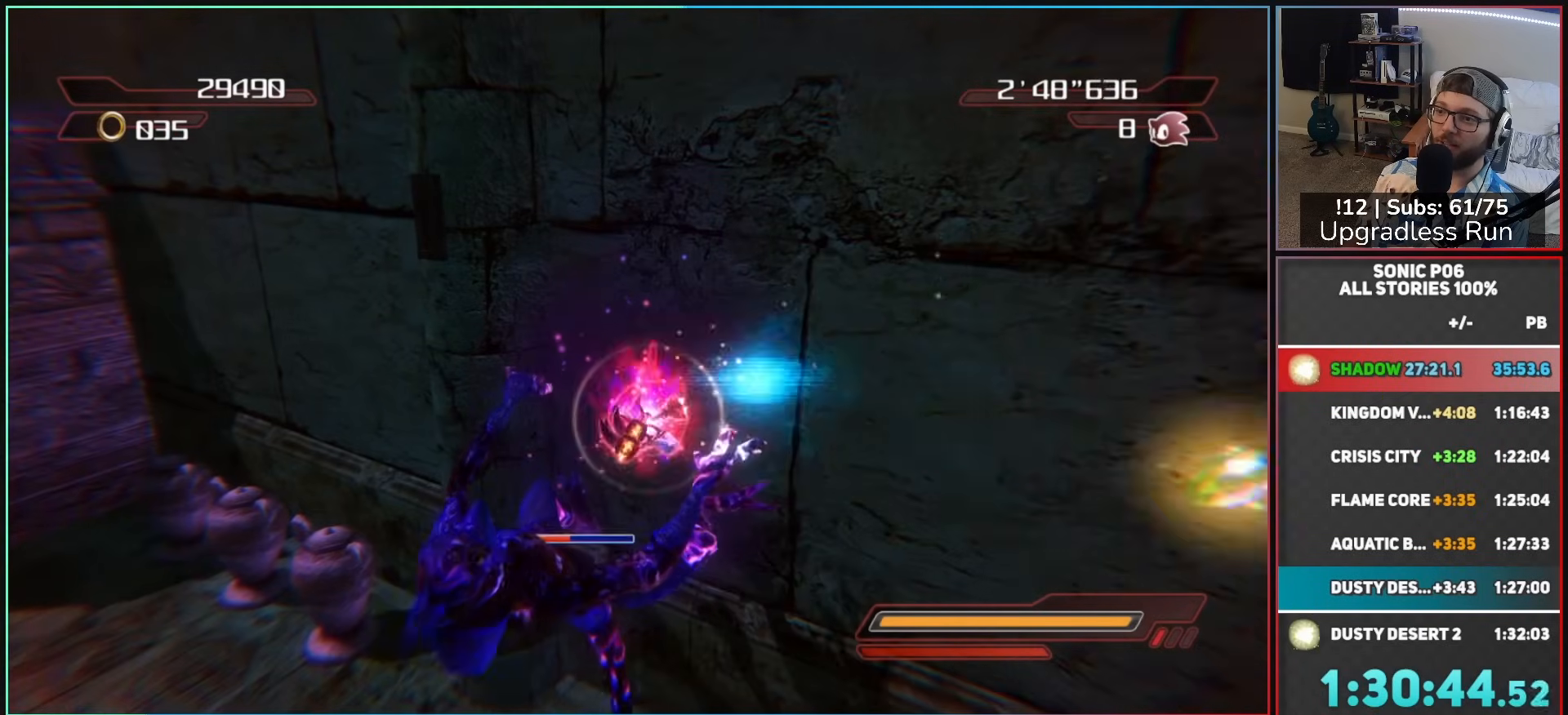
{"buttons": [], "left_stick": "down", "right_stick": "center", "events": [[233, "left_stick", "left"], [367, "left_stick", "down"], [500, "right_stick", "center"]]}
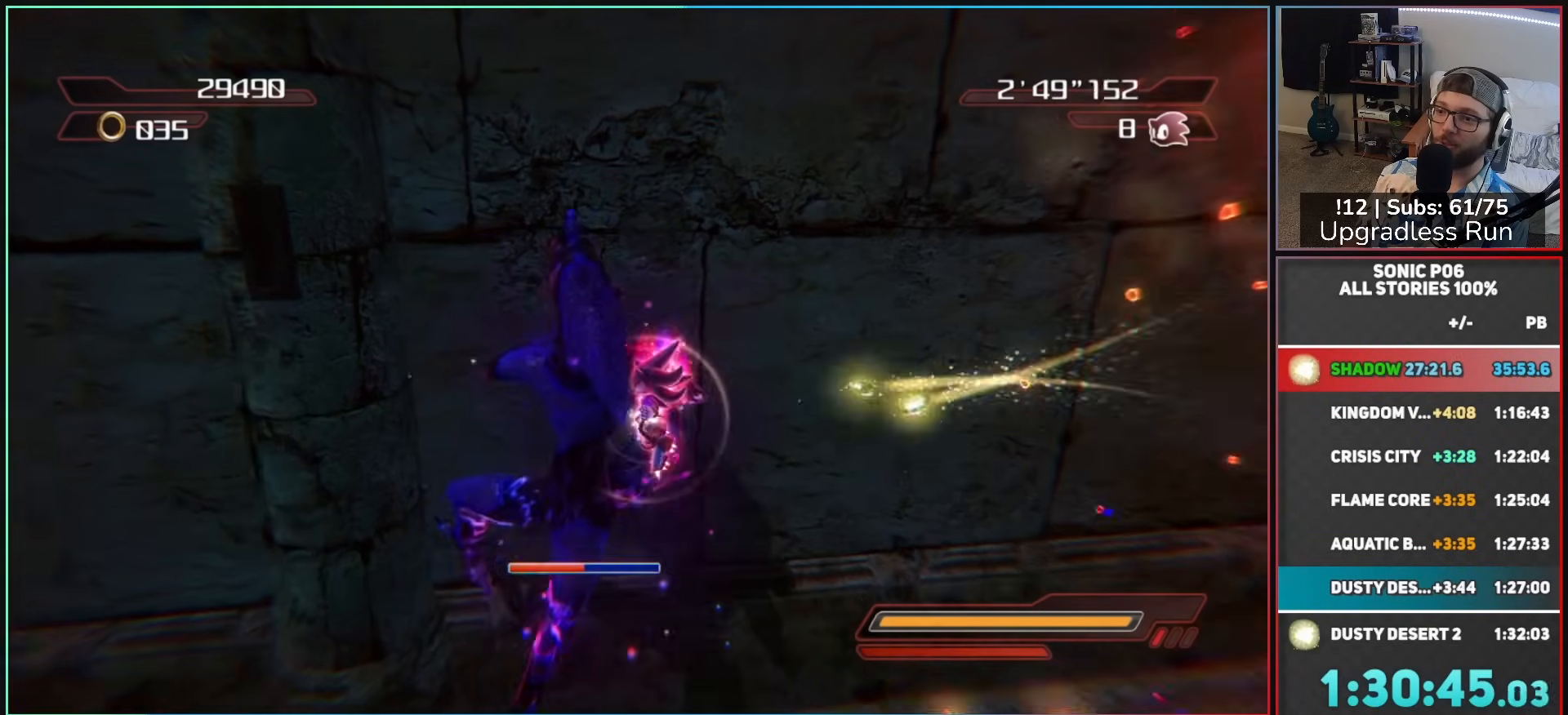
{"buttons": [], "left_stick": "down-right", "right_stick": "left", "events": [[50, "A", "down"], [200, "A", "up"], [300, "left_stick", "down-right"], [367, "right_stick", "left"]]}
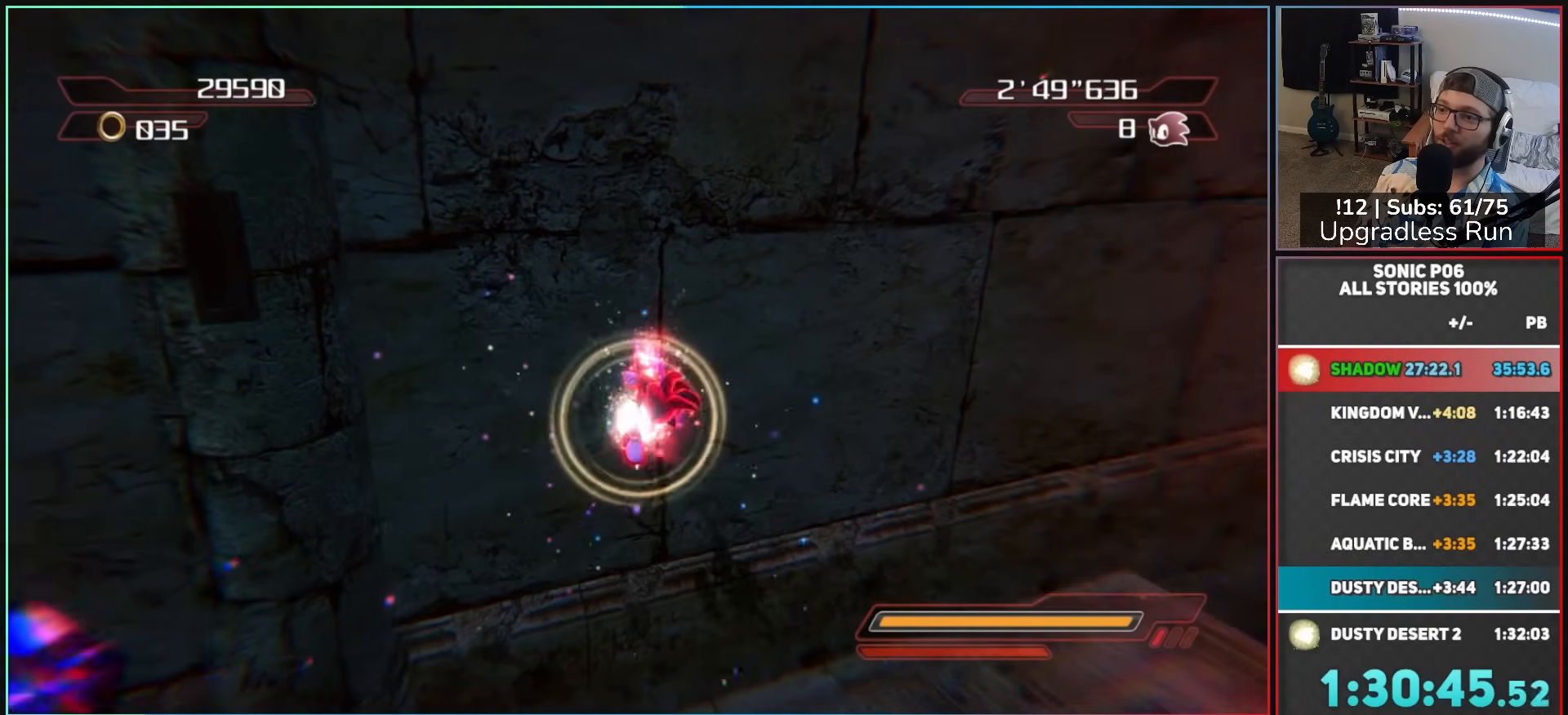
{"buttons": [], "left_stick": "down-right", "right_stick": "left", "events": []}
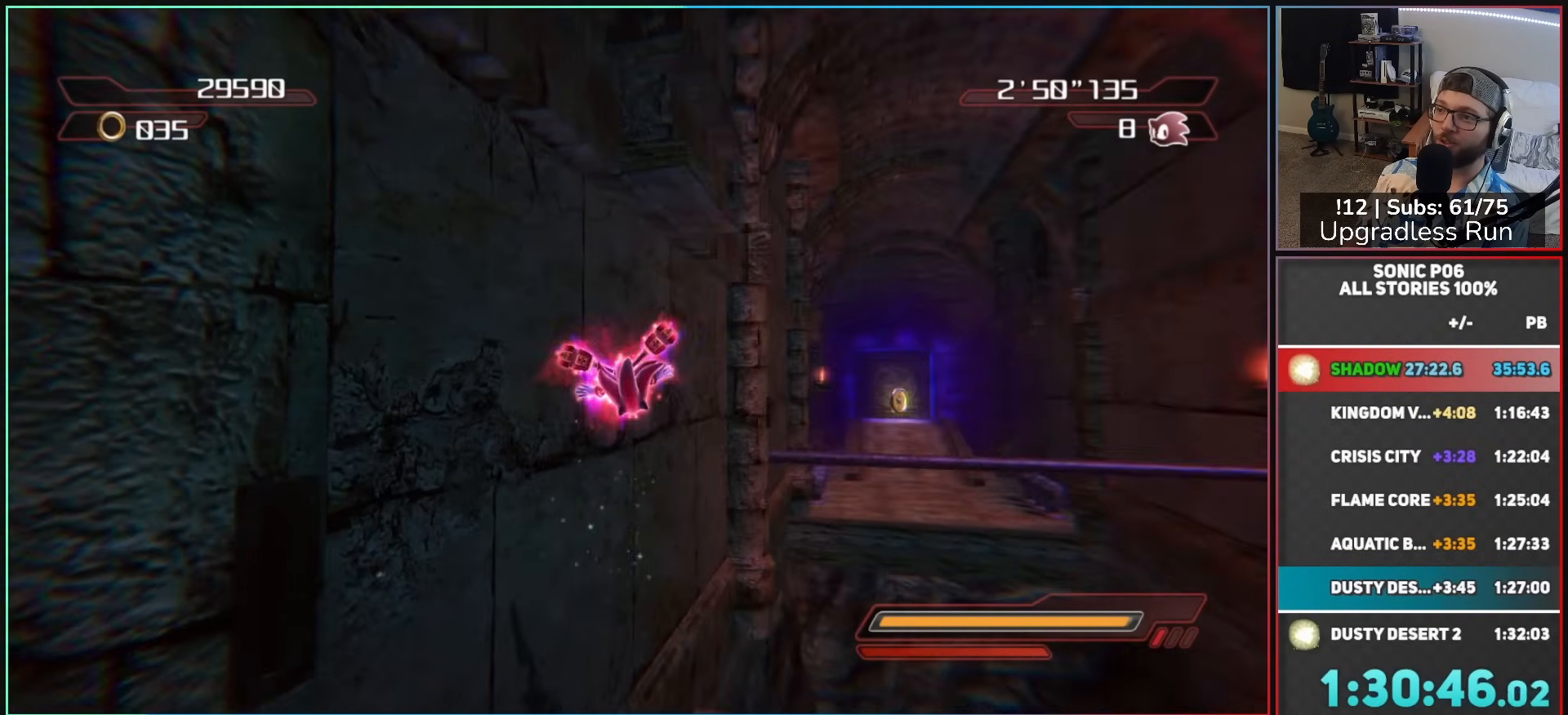
{"buttons": [], "left_stick": "right", "right_stick": "center", "events": [[33, "left_stick", "right"], [50, "right_stick", "center"]]}
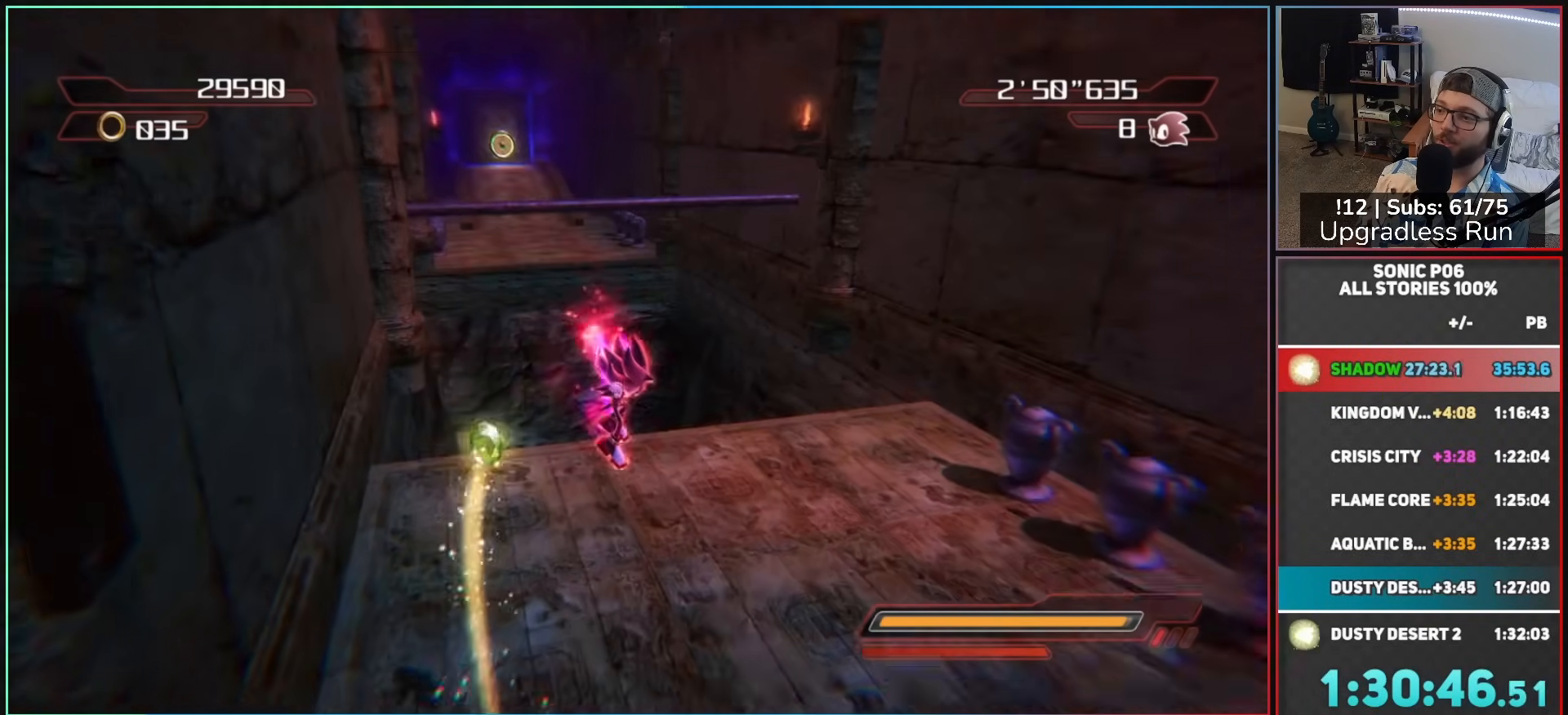
{"buttons": ["A"], "left_stick": "up-left", "right_stick": "center", "events": [[83, "left_stick", "up"], [167, "A", "down"], [167, "left_stick", "up-left"], [267, "A", "up"], [417, "A", "down"]]}
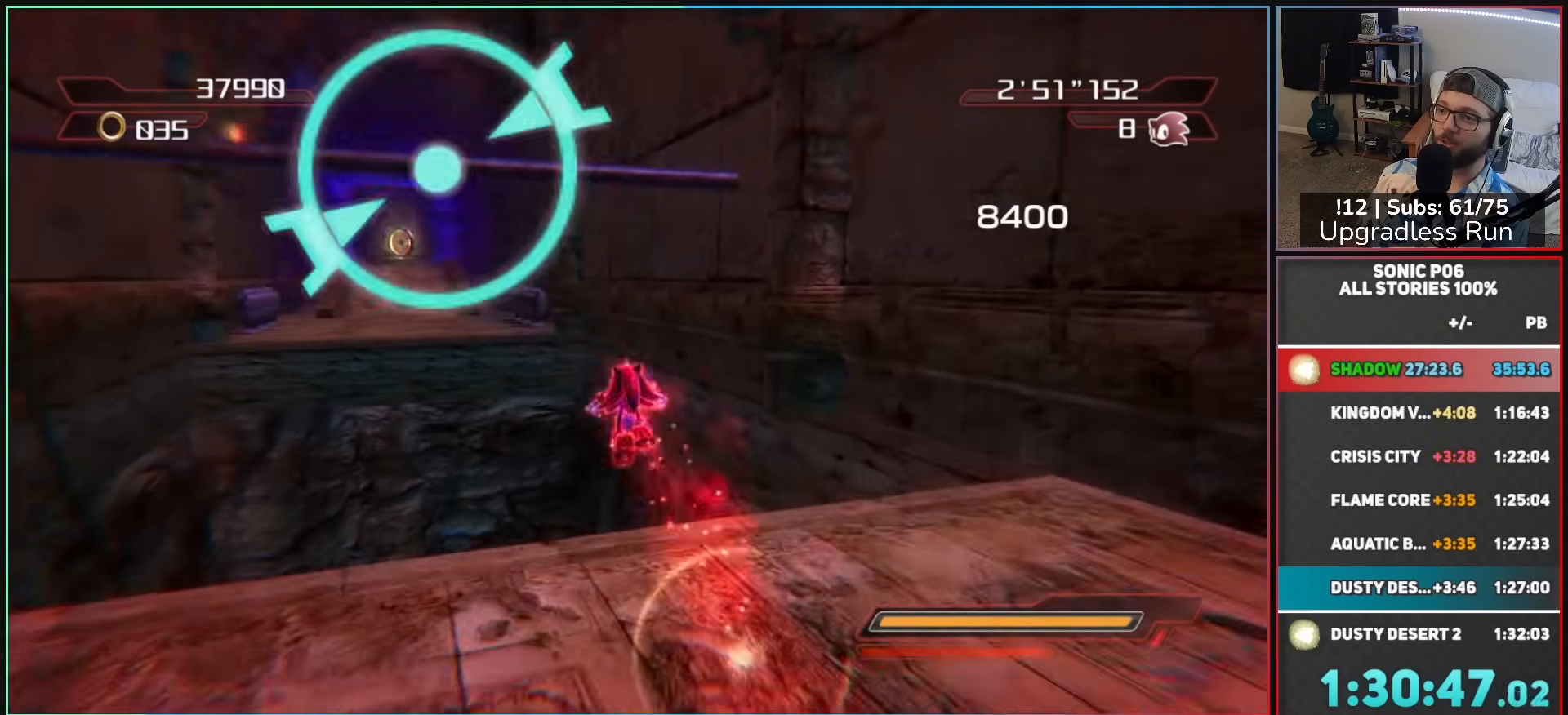
{"buttons": ["A"], "left_stick": "up", "right_stick": "center", "events": [[383, "left_stick", "up"]]}
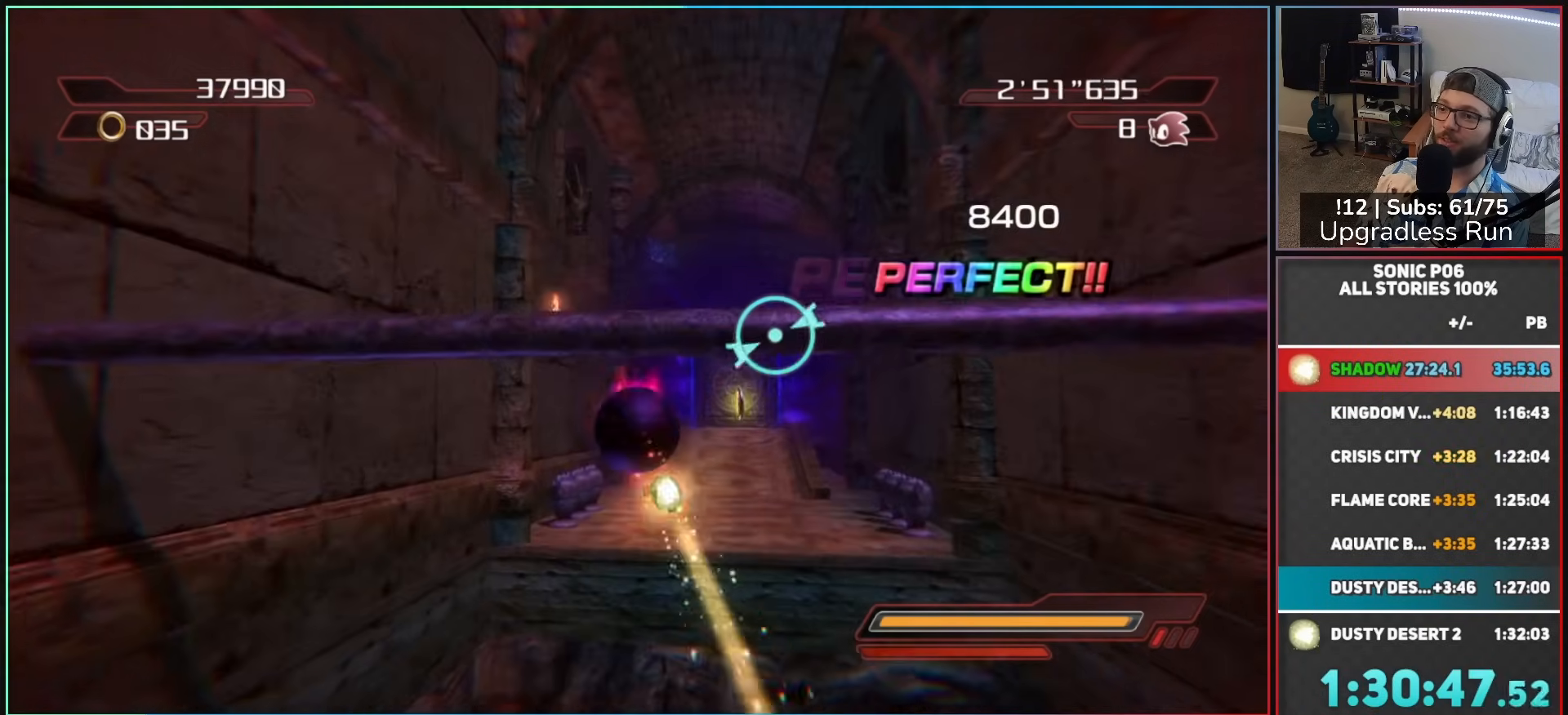
{"buttons": [], "left_stick": "up", "right_stick": "center", "events": [[33, "left_stick", "up-right"], [200, "left_stick", "up"], [300, "A", "up"]]}
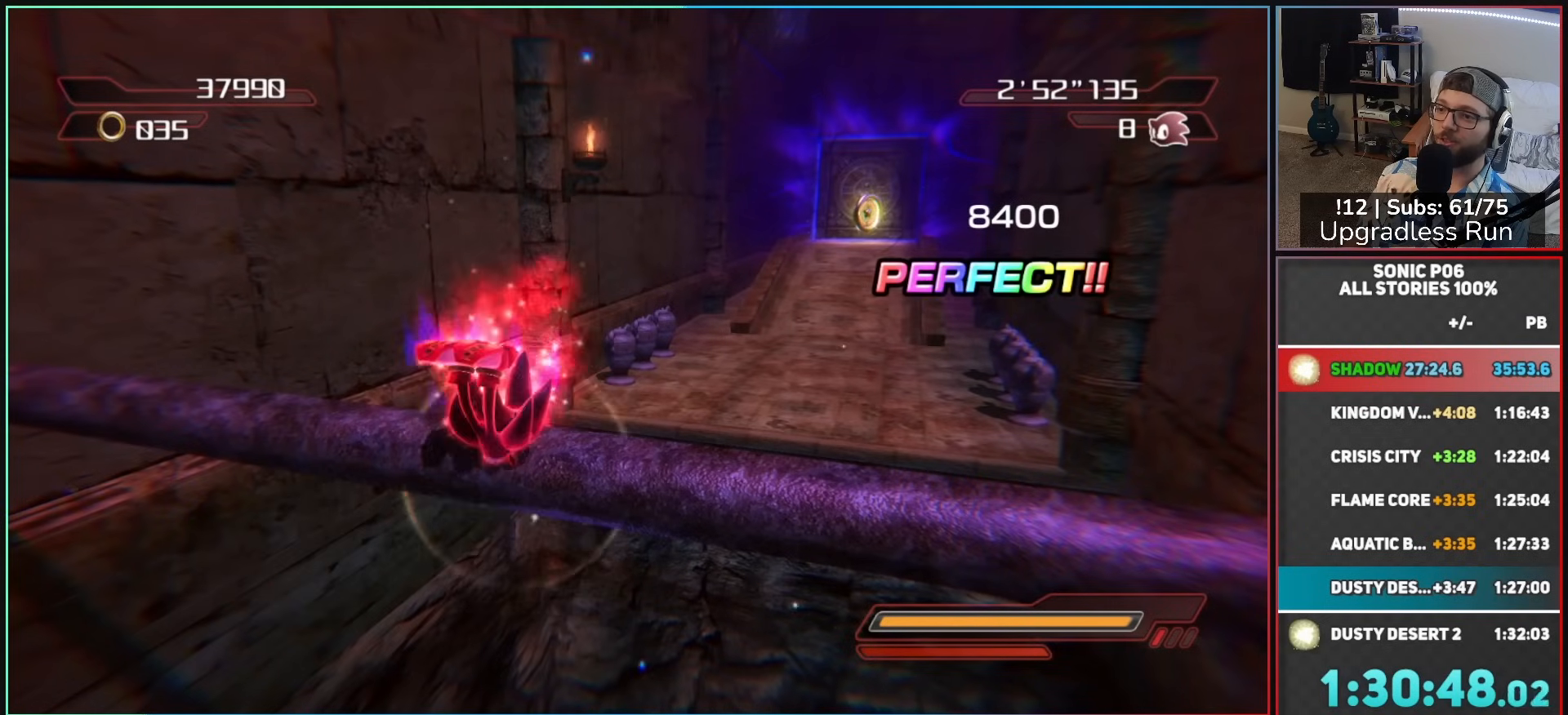
{"buttons": ["A"], "left_stick": "up", "right_stick": "center", "events": [[450, "A", "down"]]}
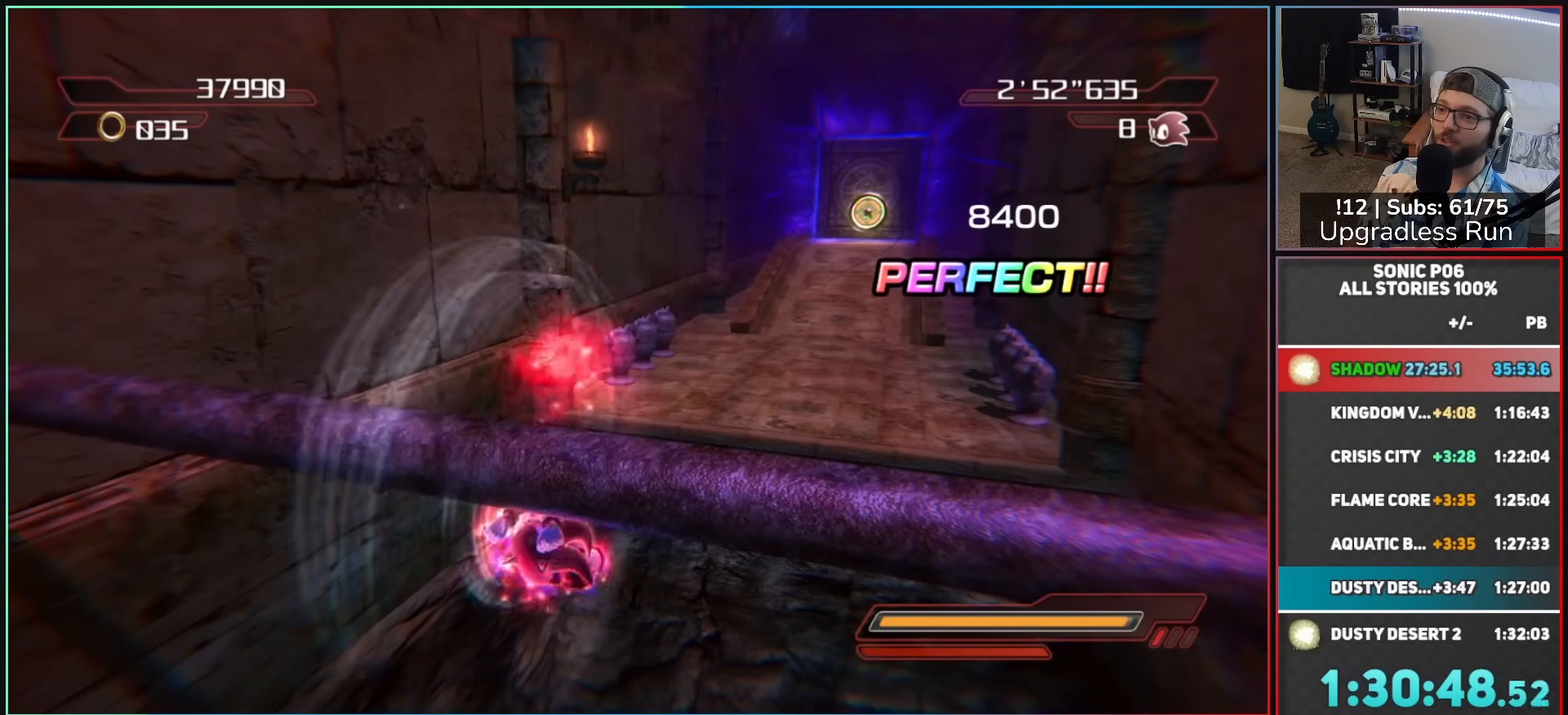
{"buttons": [], "left_stick": "up", "right_stick": "center", "events": [[167, "A", "up"]]}